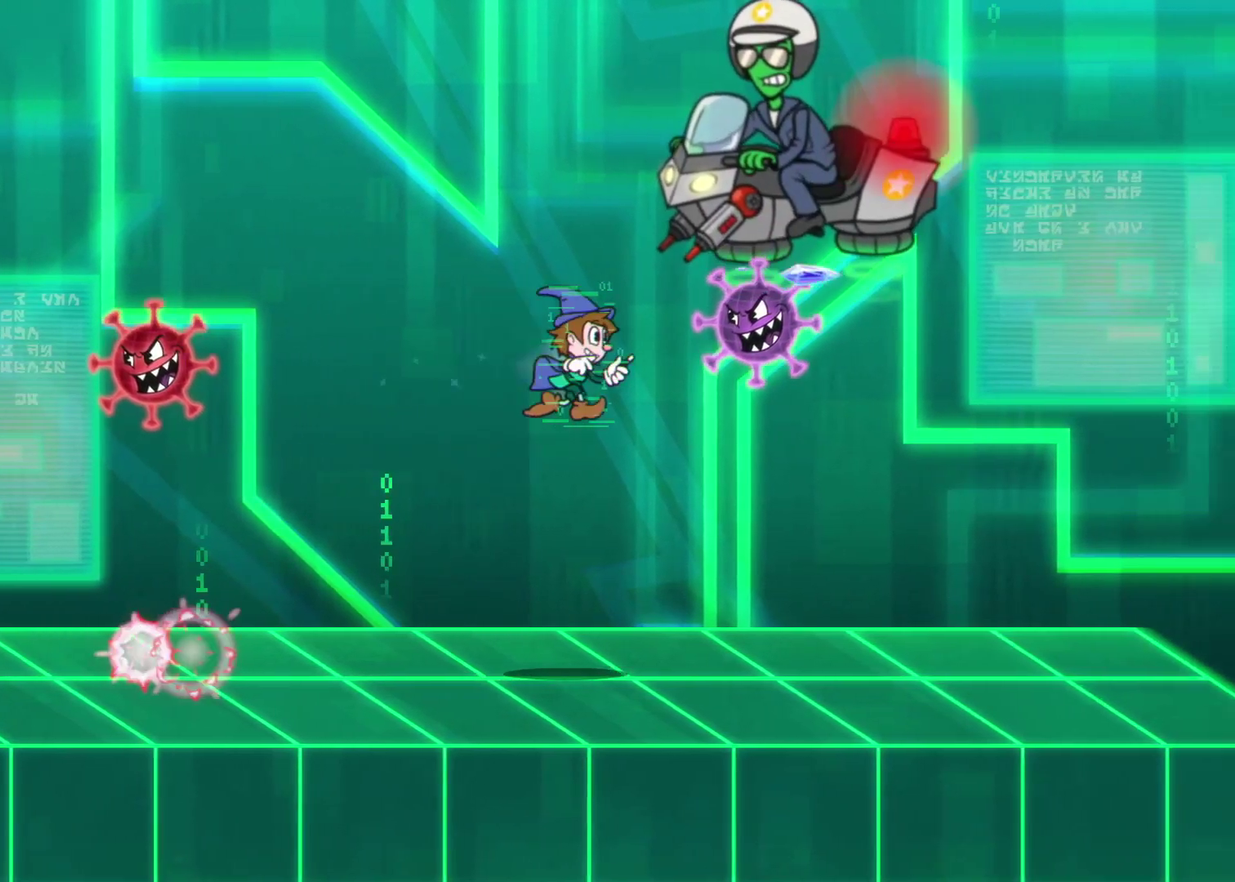
Gameplay with a controller (Xbox layout); each line is a JSON object with the inputs held at the frame after it. "events" lists button and stick changes between this image and that frame as [ms after this image, input, new state], when the widget could be followed in between. Not read: right_stick.
{"buttons": [], "left_stick": "up-right", "events": [[50, "X", "up"], [50, "left_stick", "left"], [500, "left_stick", "up-right"]]}
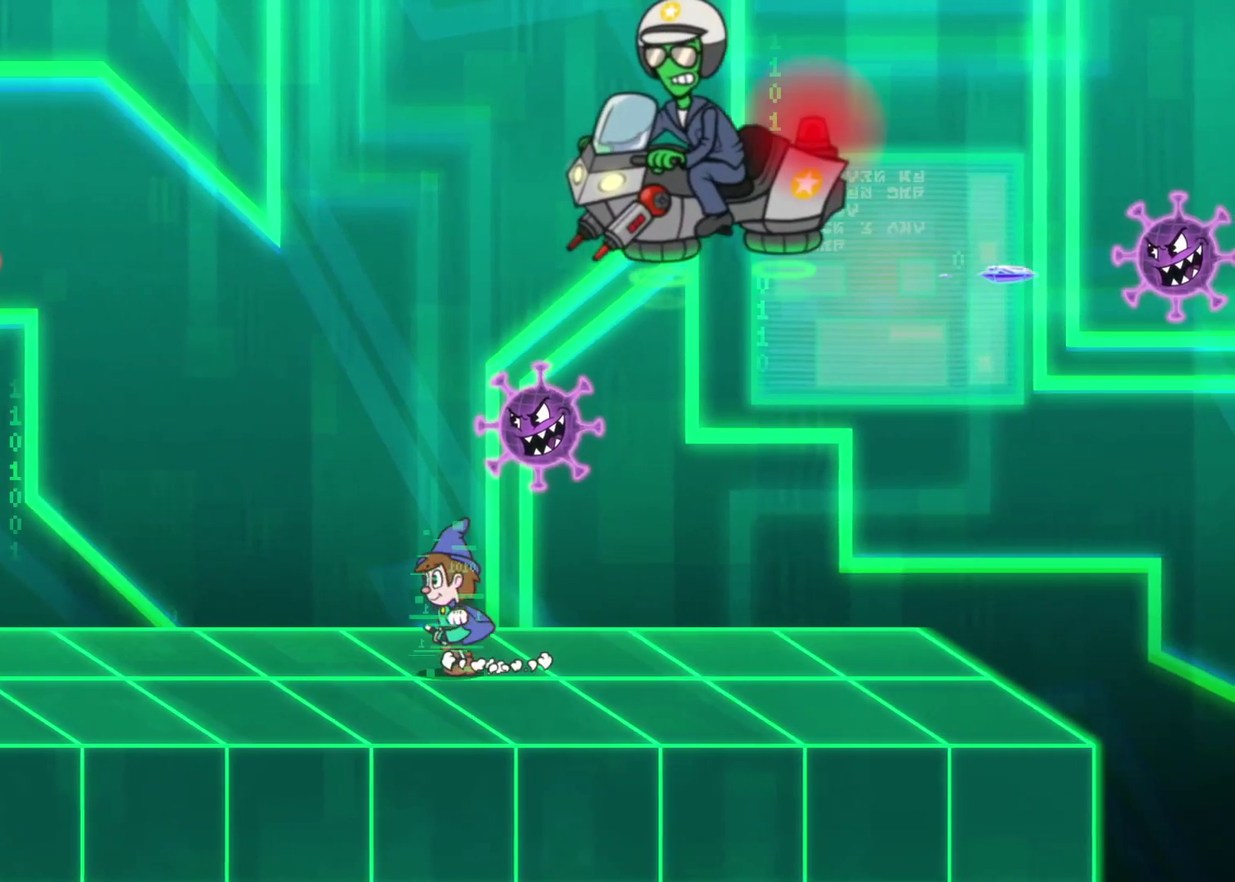
{"buttons": ["A", "X"], "left_stick": "up-right", "events": [[83, "X", "down"], [267, "A", "down"]]}
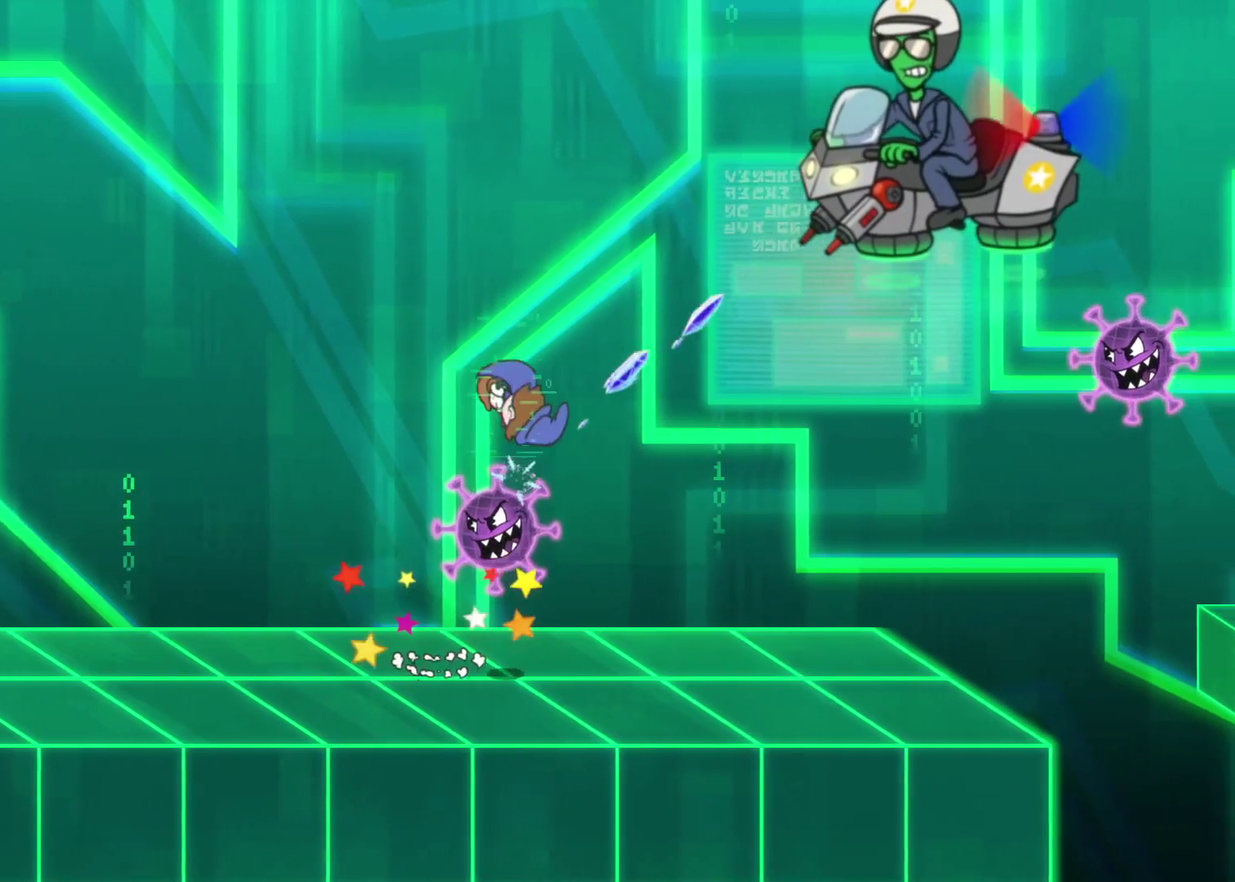
{"buttons": ["X"], "left_stick": "up-right", "events": [[67, "A", "up"]]}
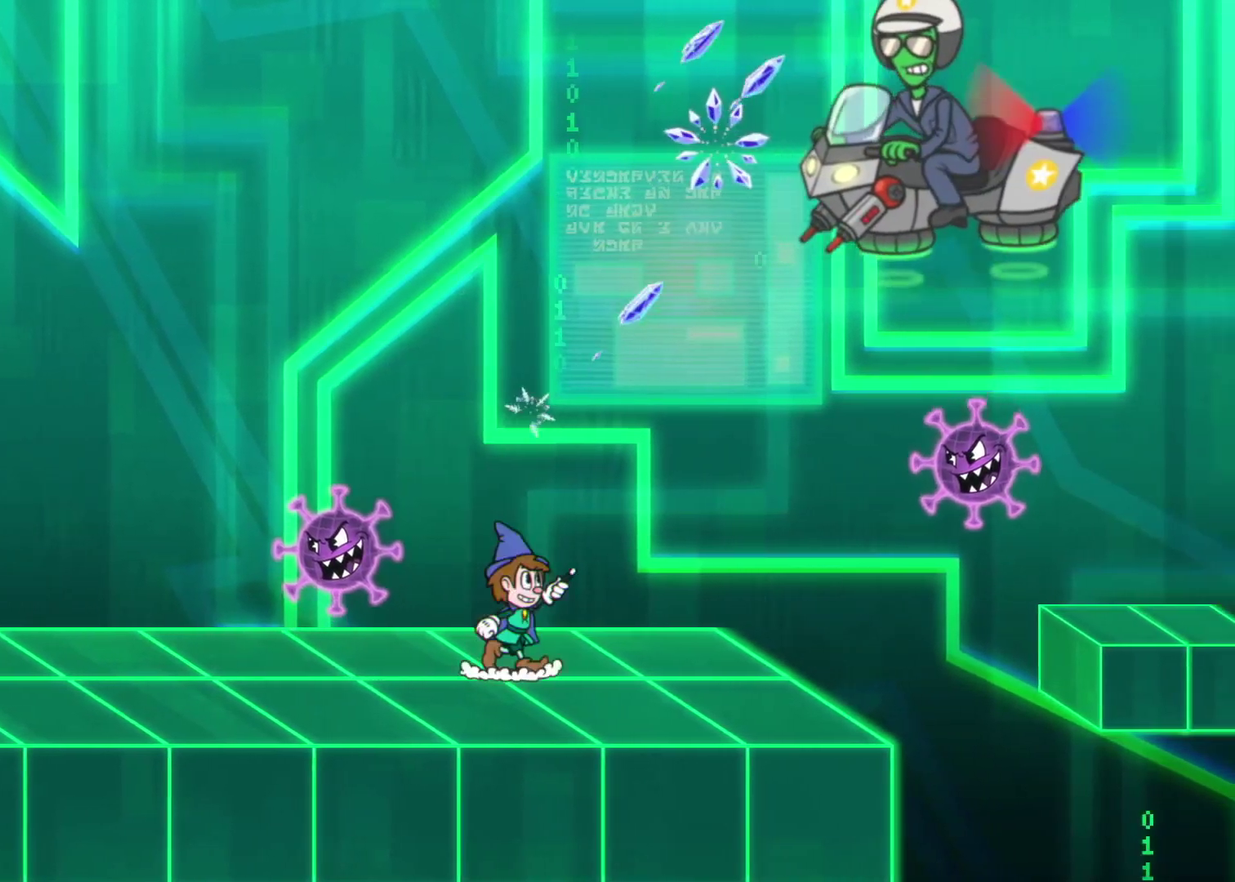
{"buttons": [], "left_stick": "up-left", "events": [[50, "R2", "down"], [400, "R2", "up"], [400, "left_stick", "up"], [467, "X", "up"], [500, "left_stick", "up-left"]]}
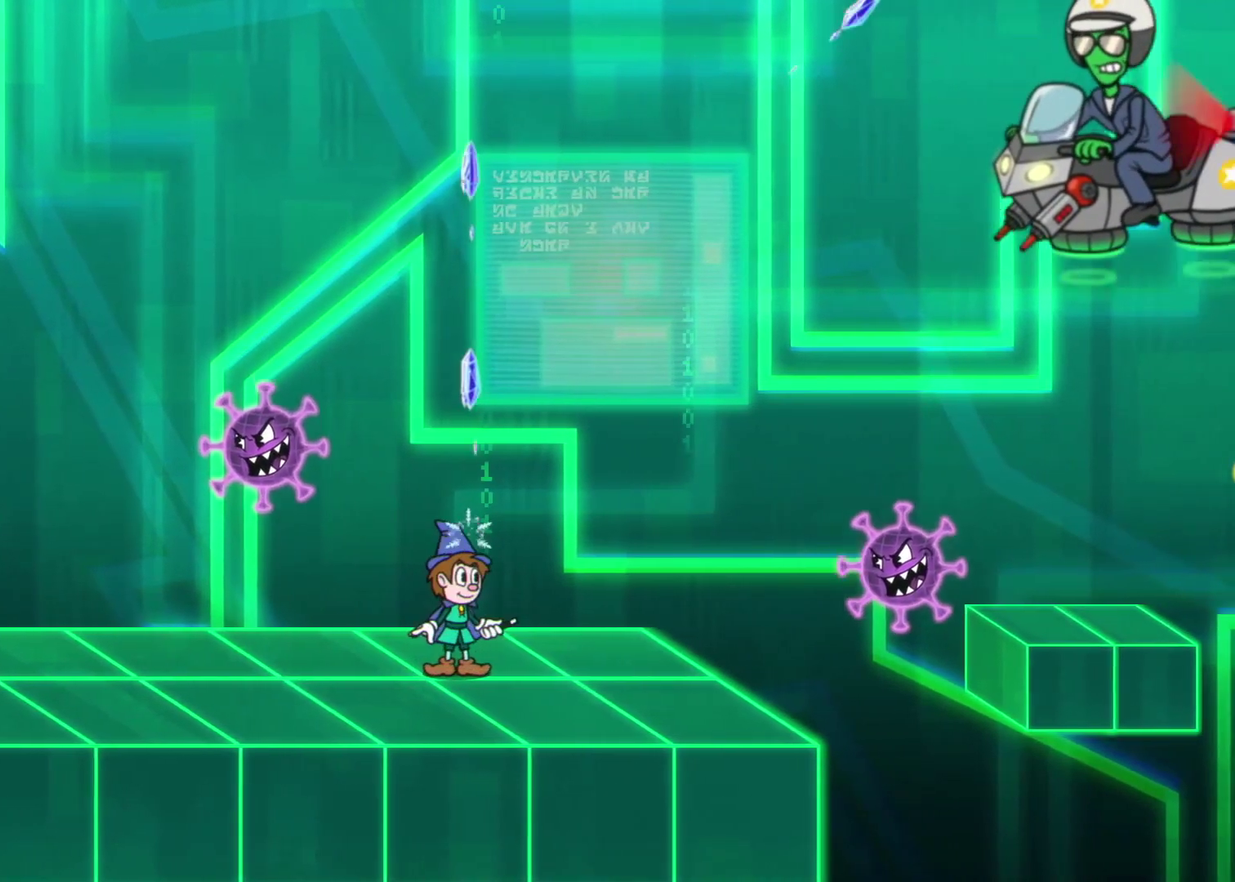
{"buttons": [], "left_stick": "left", "events": [[83, "left_stick", "left"], [350, "left_stick", "center"], [467, "left_stick", "left"]]}
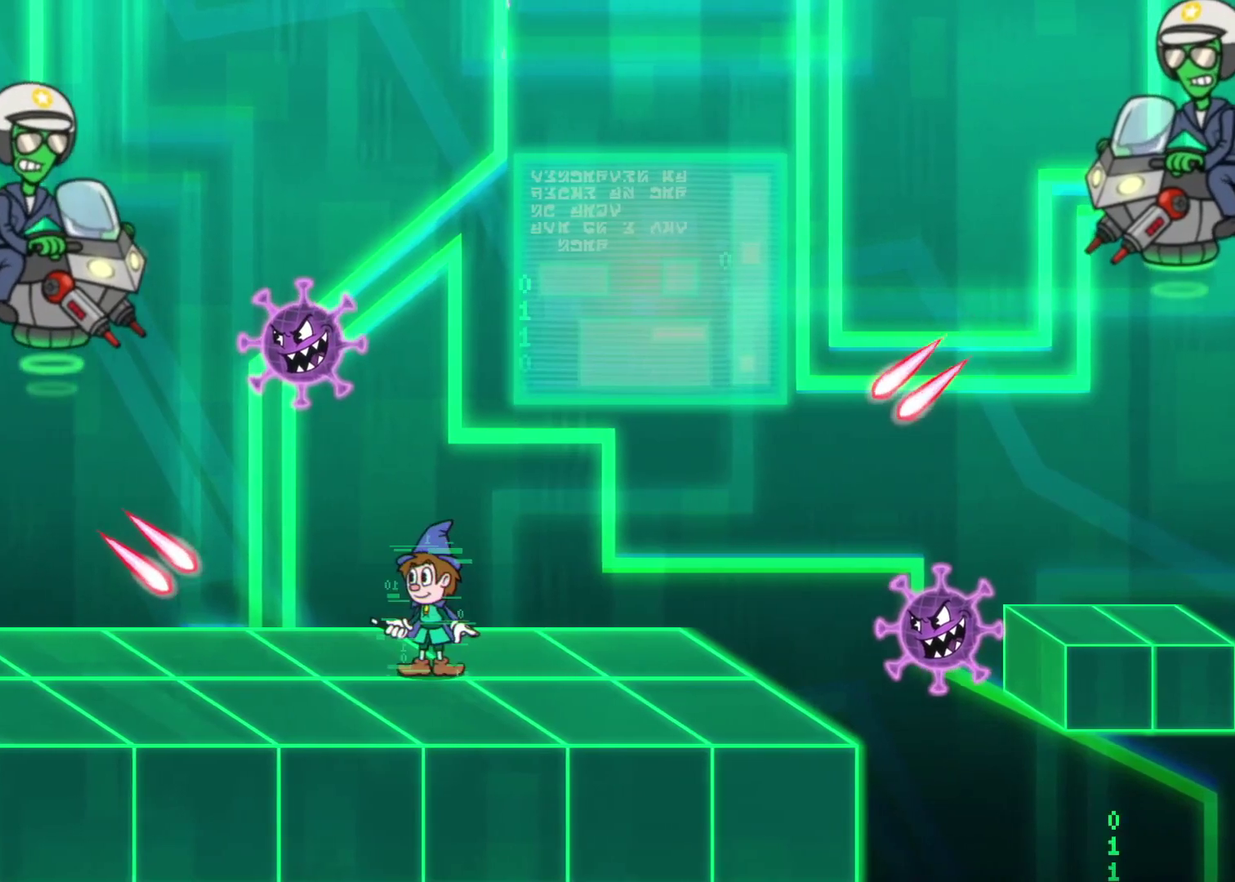
{"buttons": [], "left_stick": "center", "events": [[50, "A", "down"], [50, "left_stick", "center"], [183, "A", "up"]]}
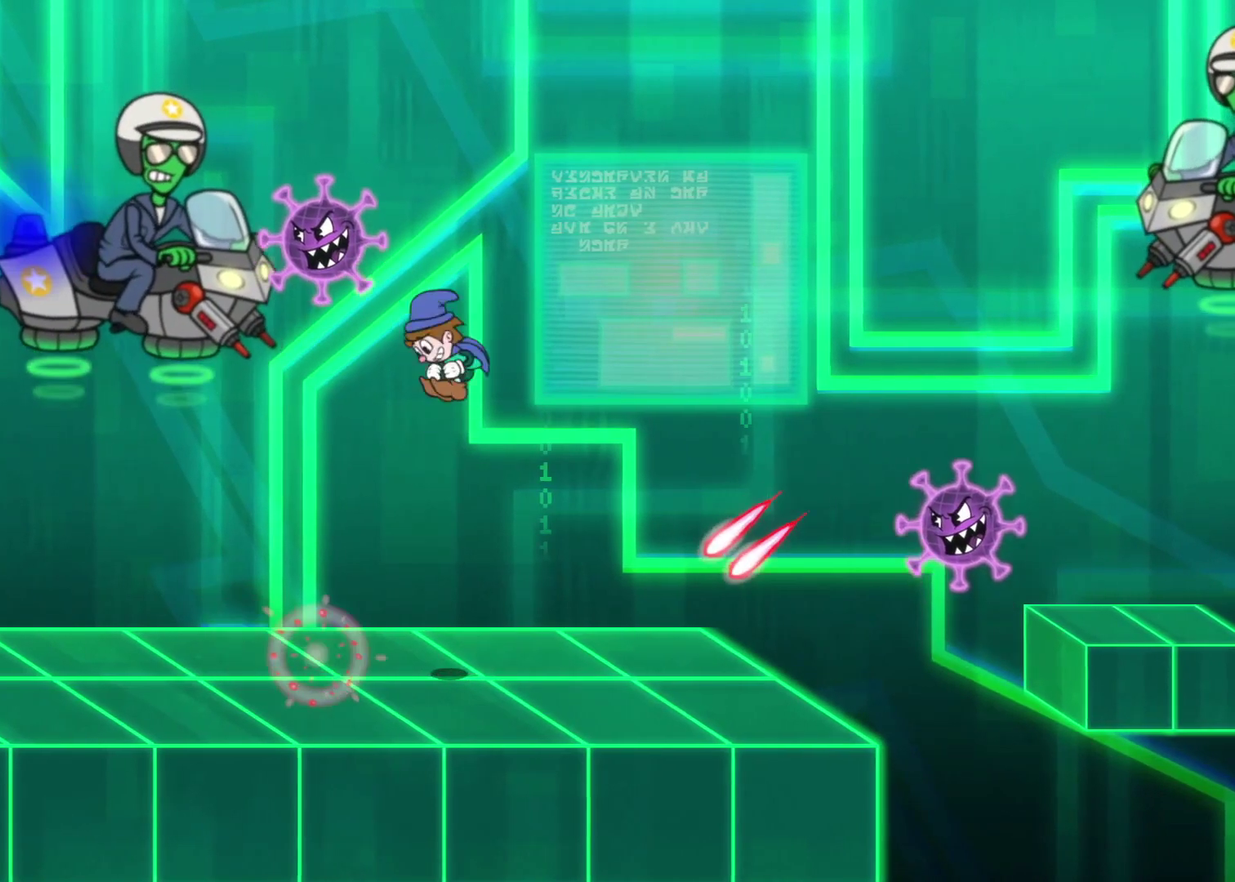
{"buttons": ["X", "R2"], "left_stick": "up-left", "events": [[83, "X", "down"], [83, "left_stick", "up-left"], [133, "R2", "down"]]}
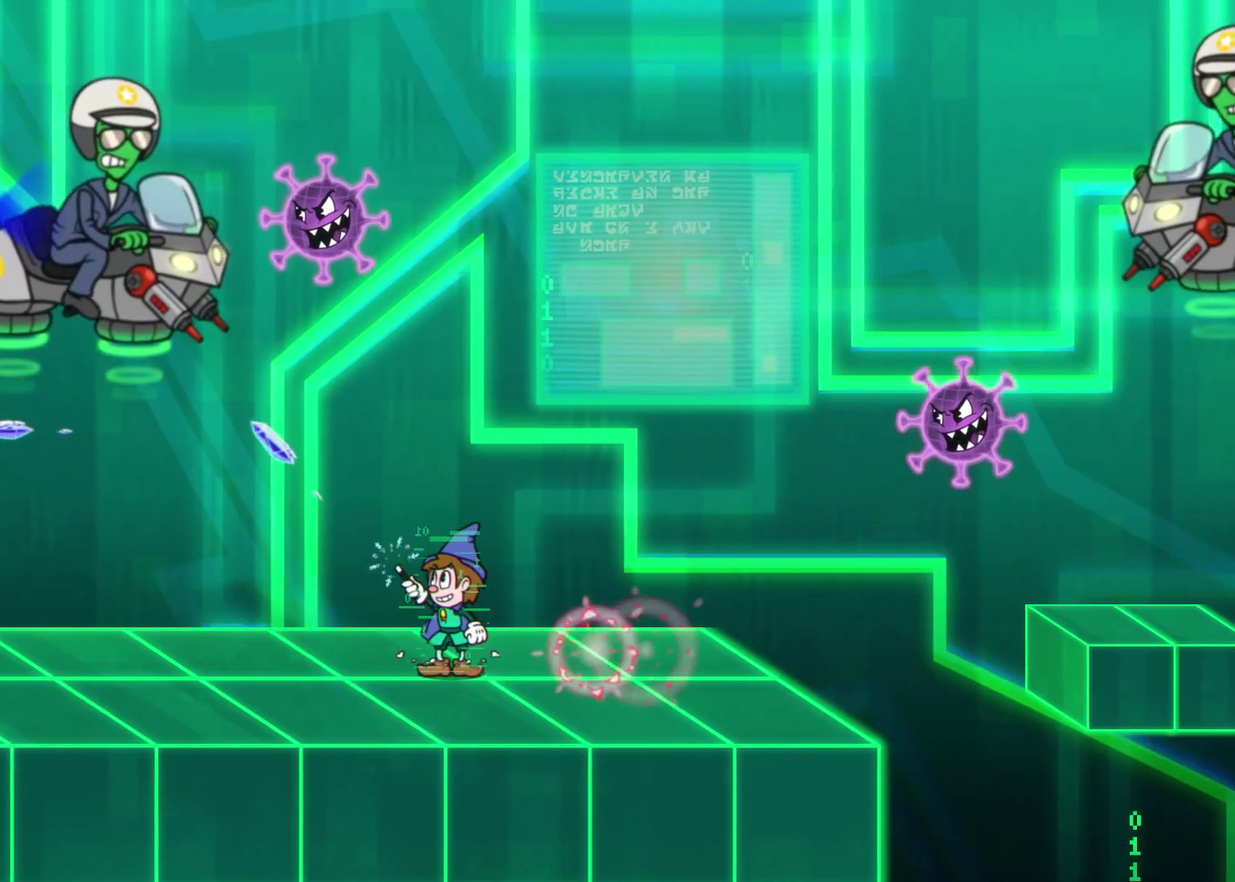
{"buttons": ["X", "R2"], "left_stick": "up-left", "events": []}
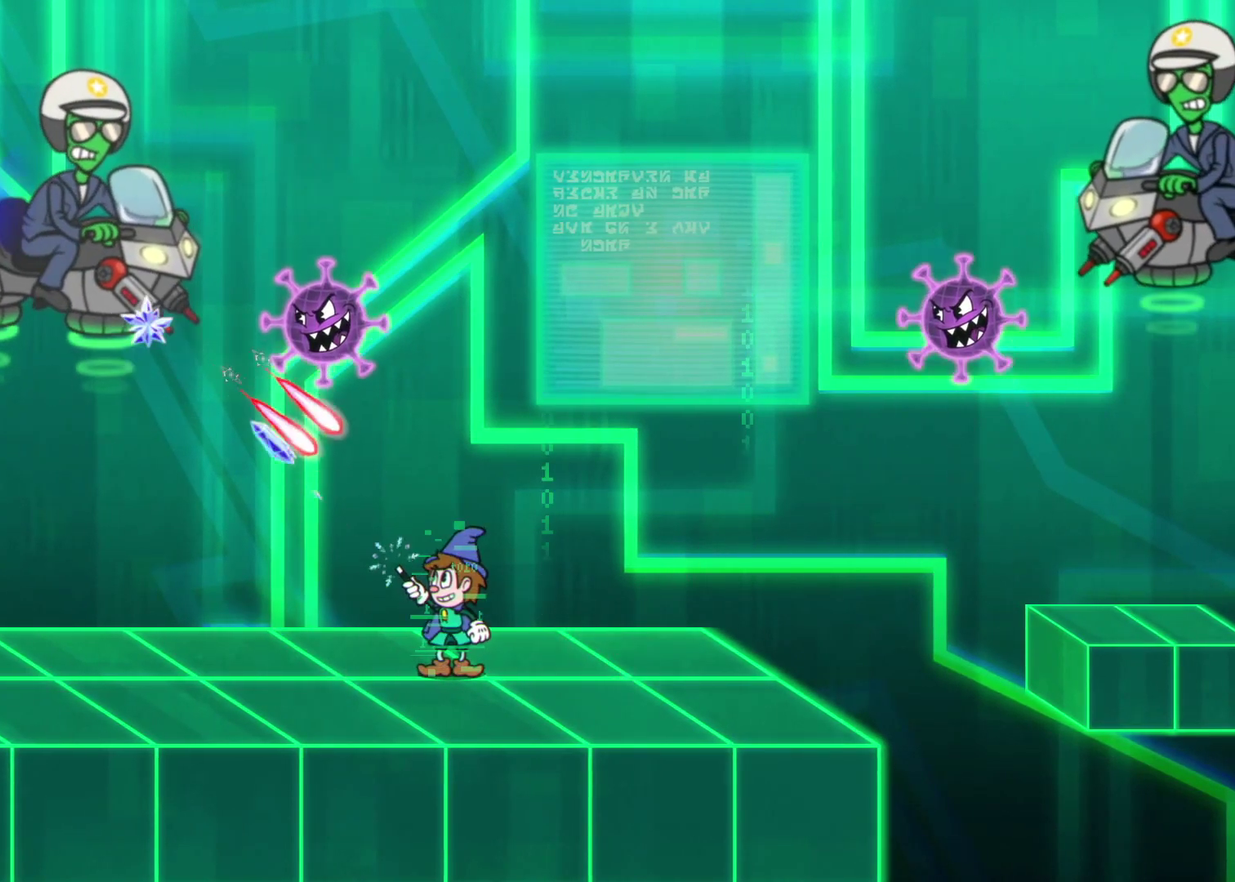
{"buttons": ["X", "R2"], "left_stick": "up-left", "events": []}
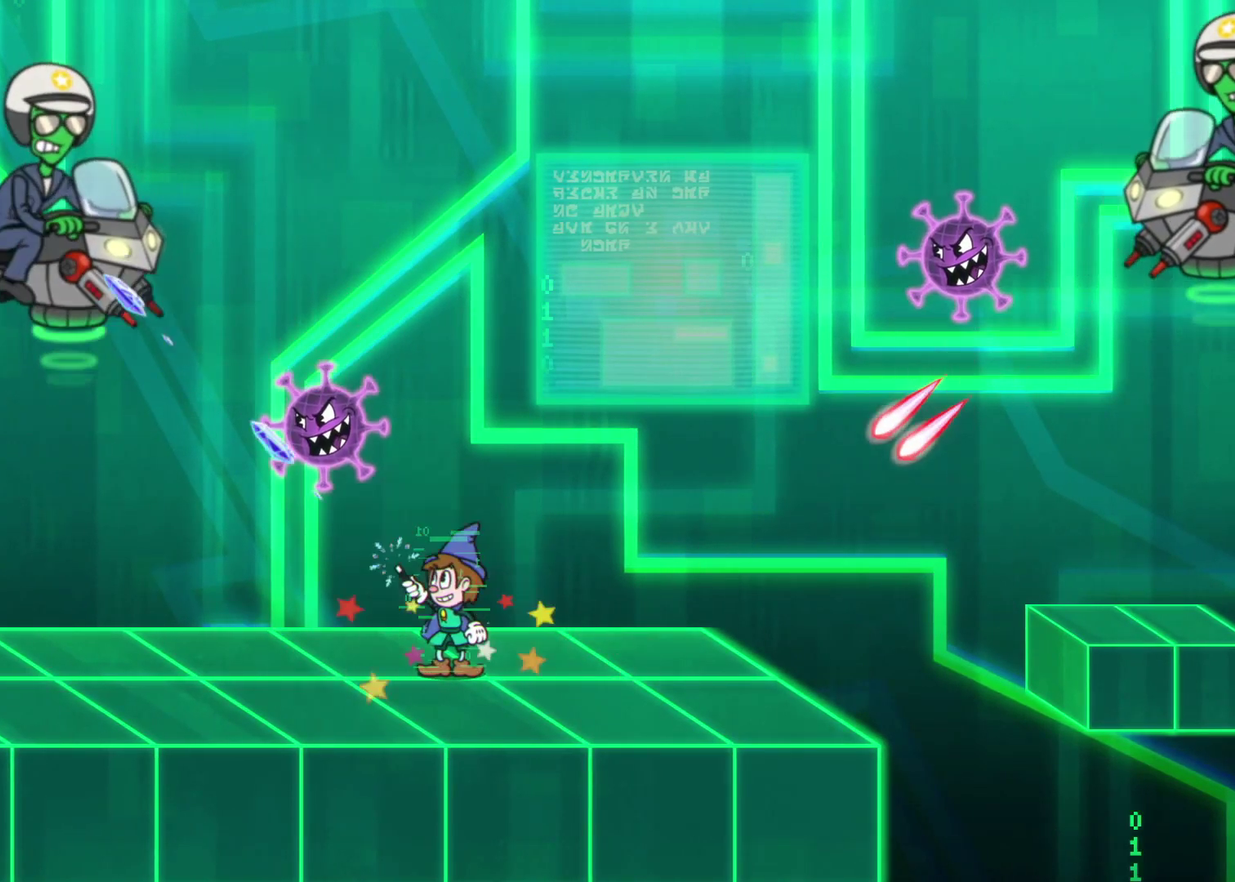
{"buttons": [], "left_stick": "up-left", "events": [[233, "X", "up"], [250, "R2", "up"]]}
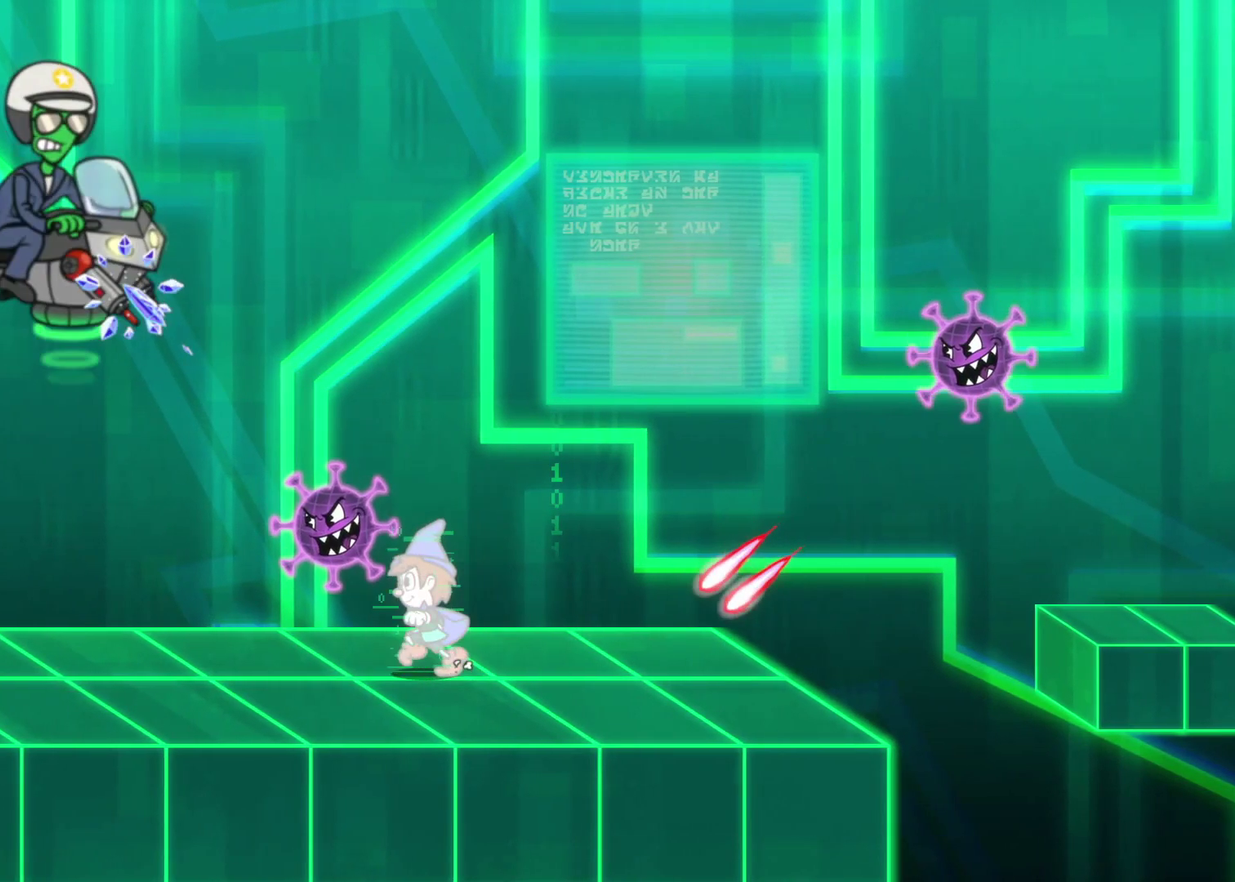
{"buttons": [], "left_stick": "center", "events": [[150, "left_stick", "center"]]}
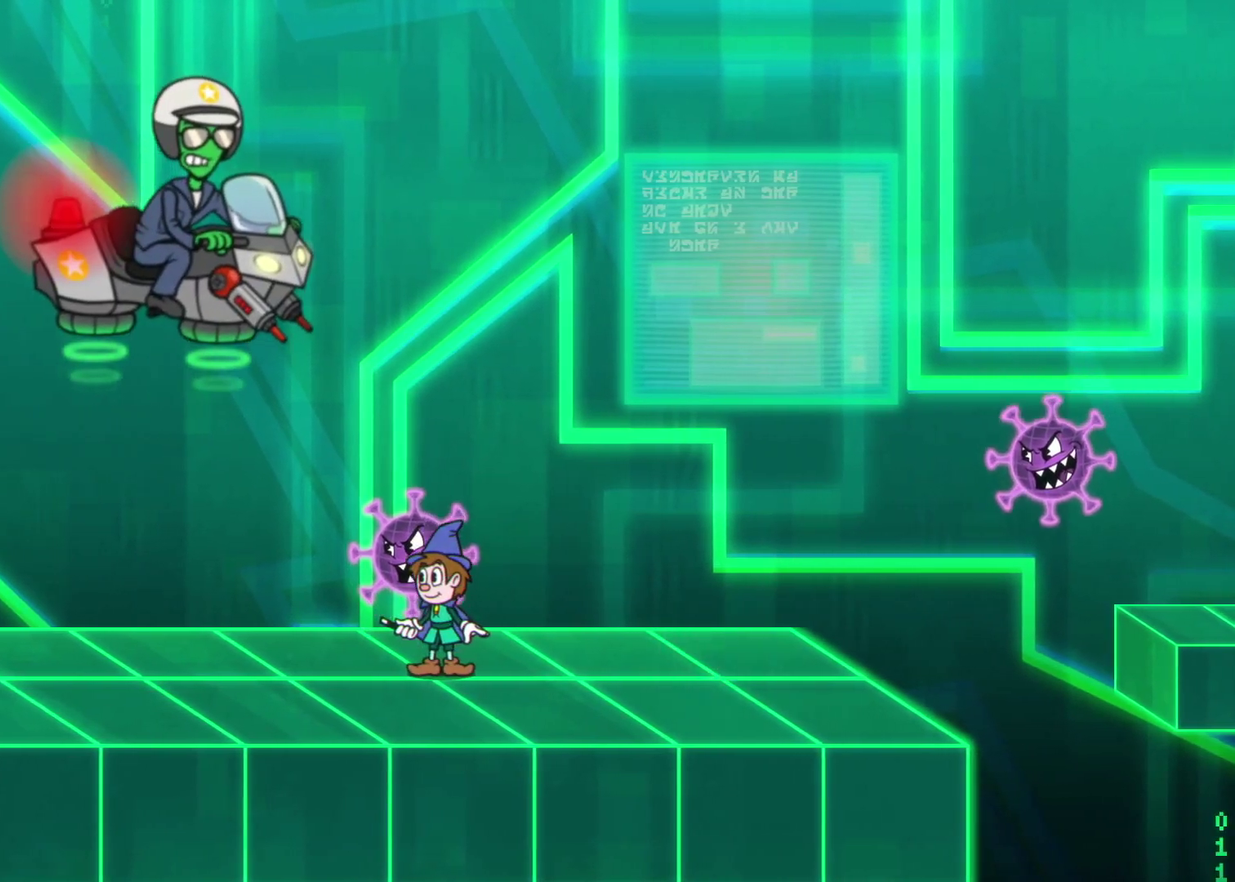
{"buttons": ["X", "R2"], "left_stick": "up-left", "events": [[450, "left_stick", "up-left"], [483, "X", "down"], [500, "R2", "down"]]}
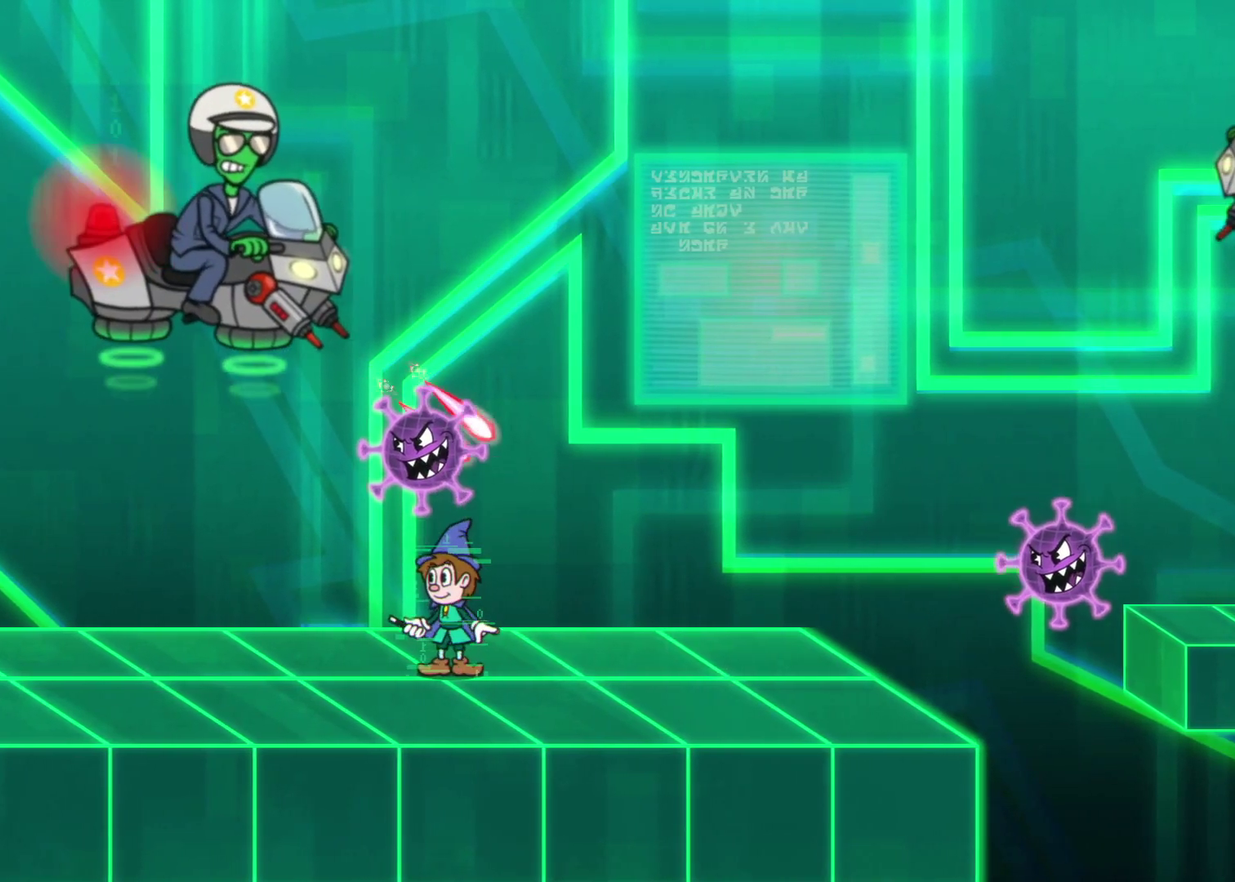
{"buttons": ["X", "R2"], "left_stick": "up-left", "events": []}
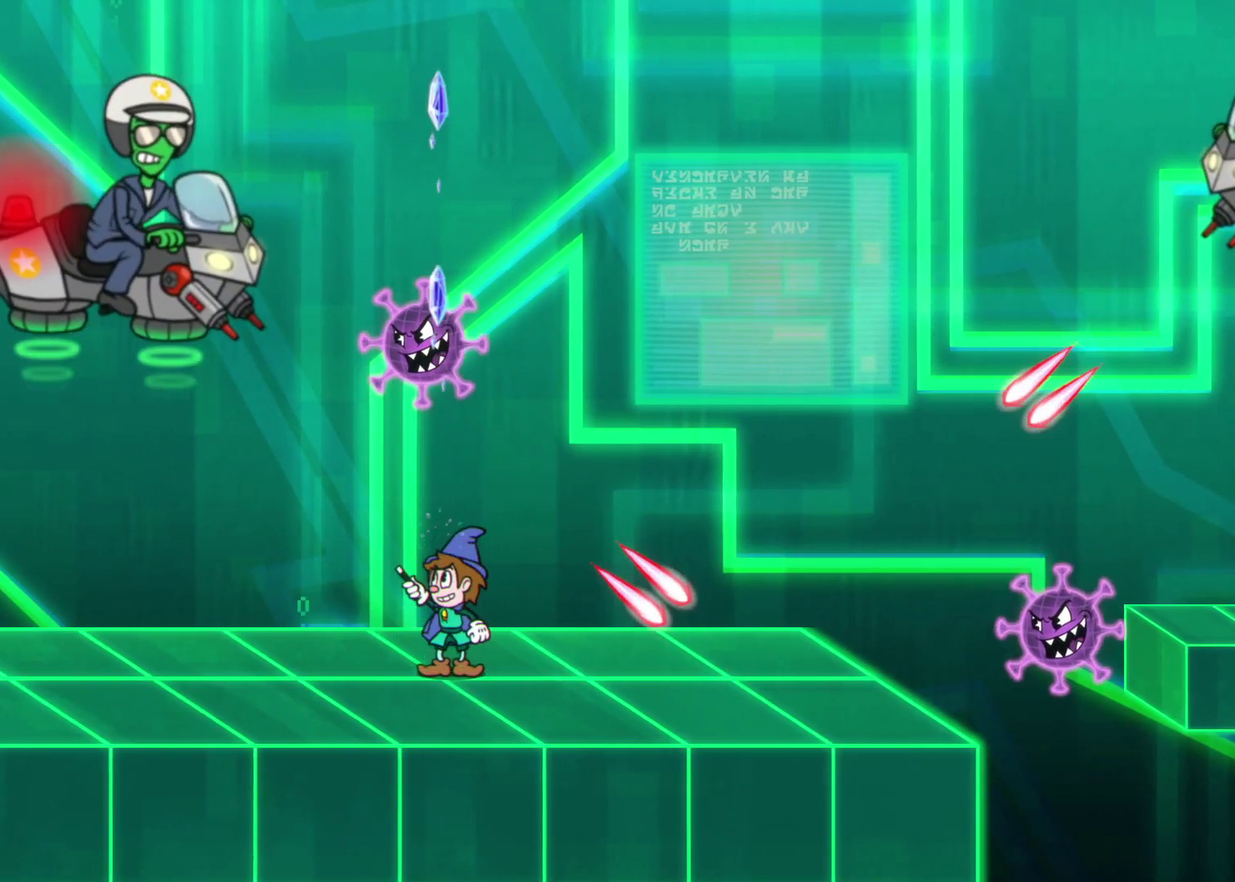
{"buttons": ["X", "R2"], "left_stick": "up-left", "events": []}
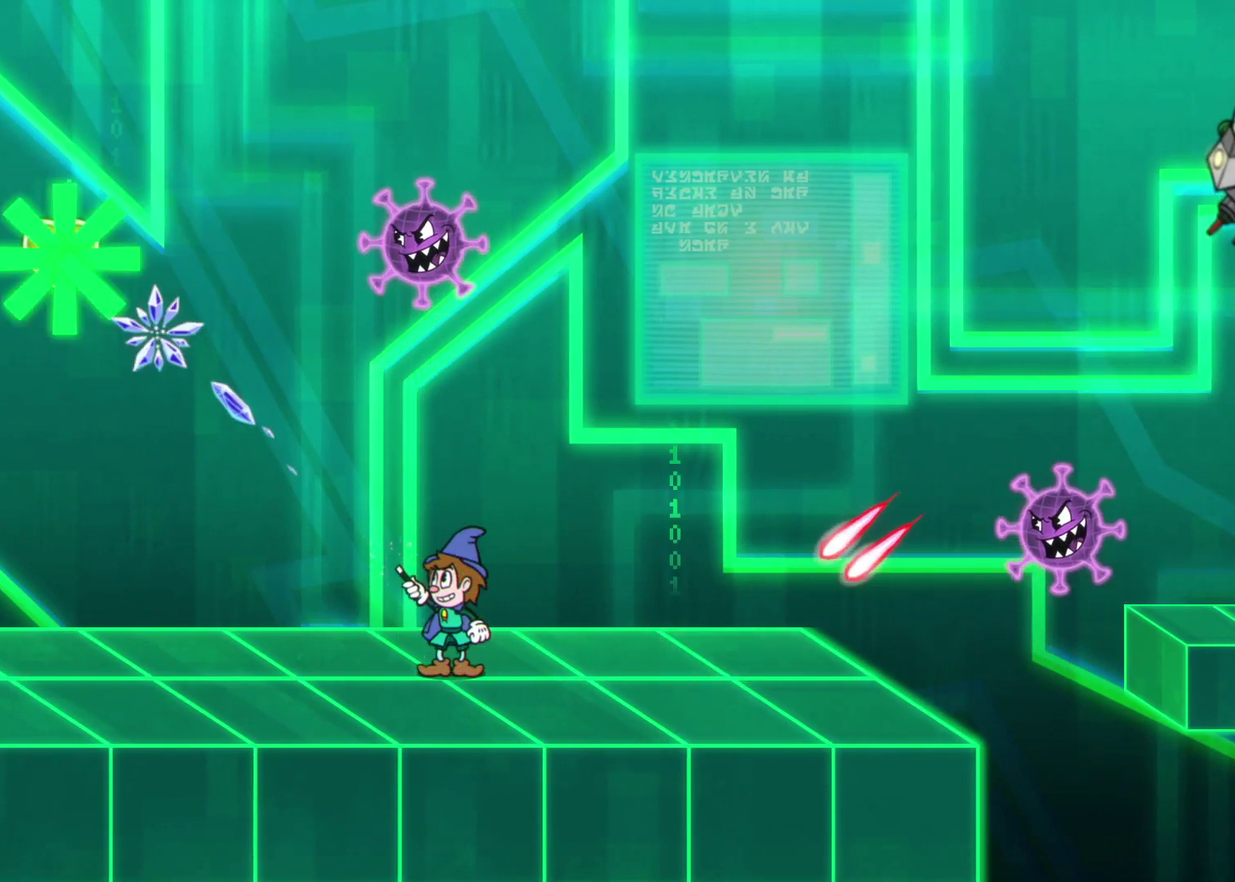
{"buttons": [], "left_stick": "up-left", "events": [[217, "R2", "up"], [467, "X", "up"]]}
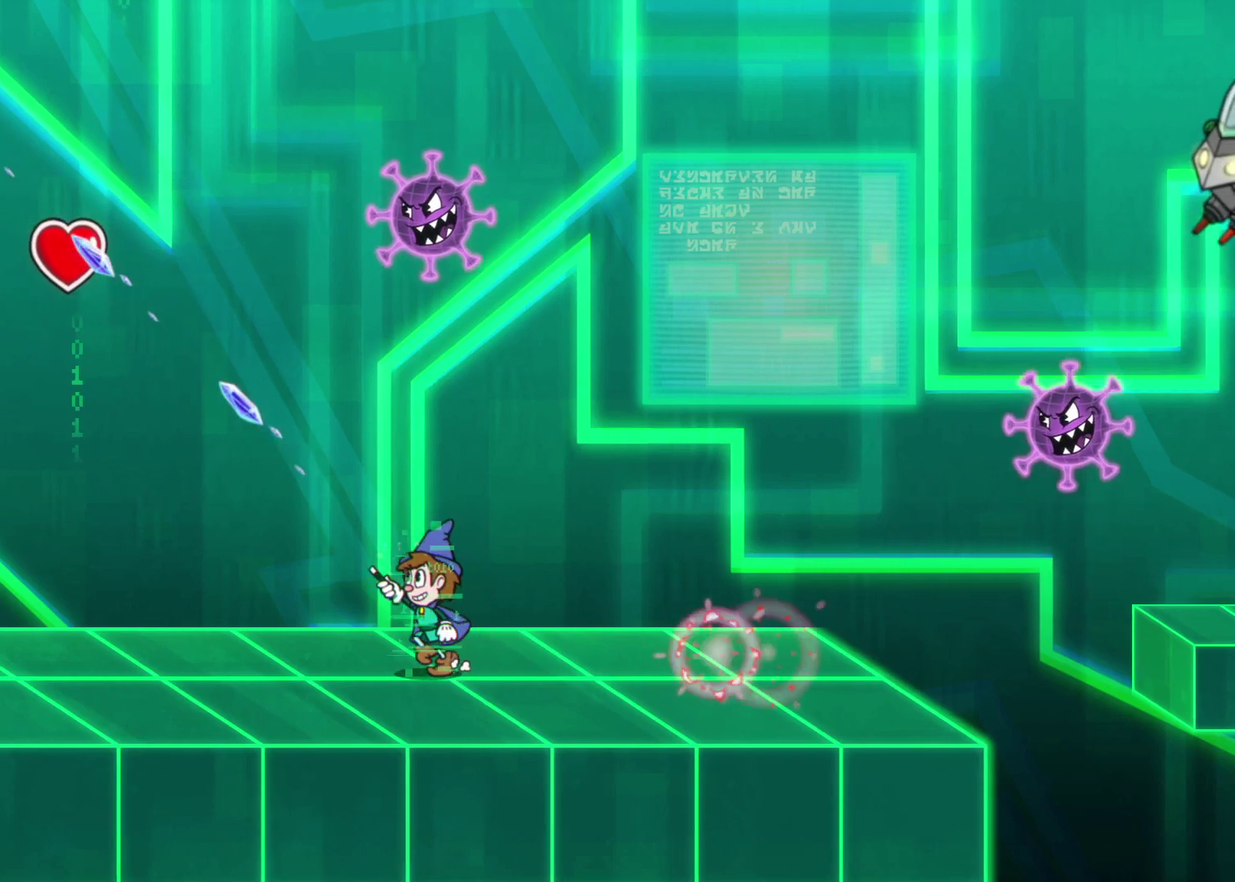
{"buttons": [], "left_stick": "center", "events": [[50, "left_stick", "center"], [117, "left_stick", "right"], [217, "left_stick", "center"]]}
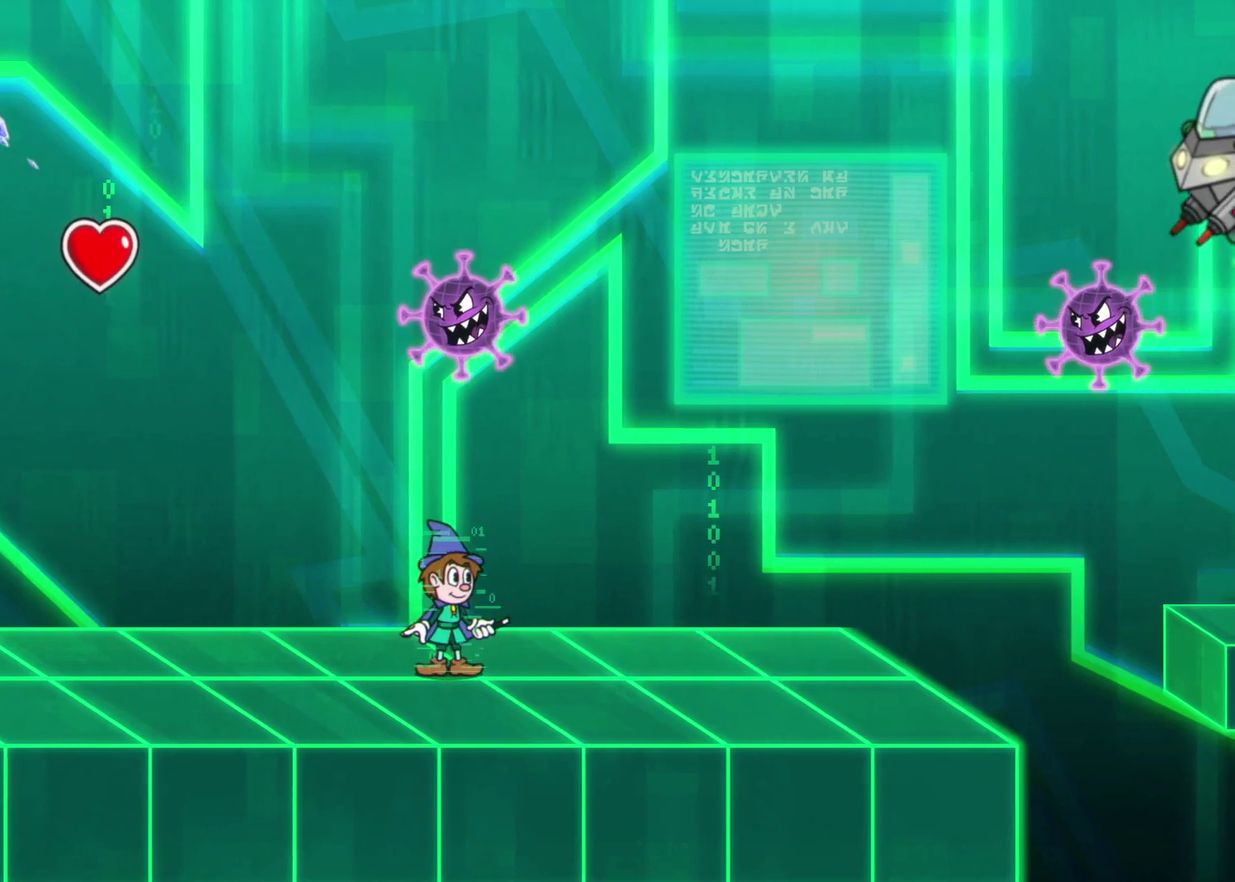
{"buttons": [], "left_stick": "center", "events": []}
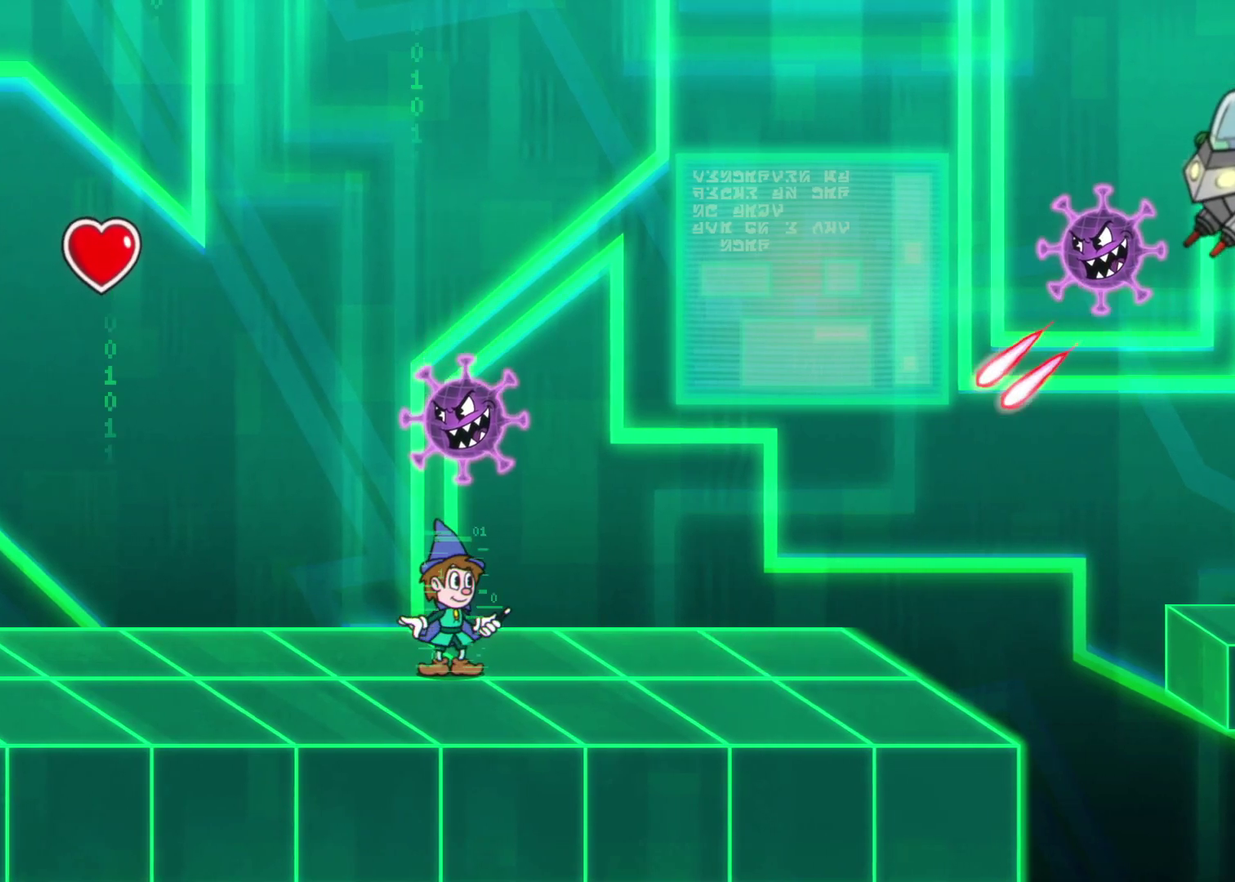
{"buttons": [], "left_stick": "center", "events": []}
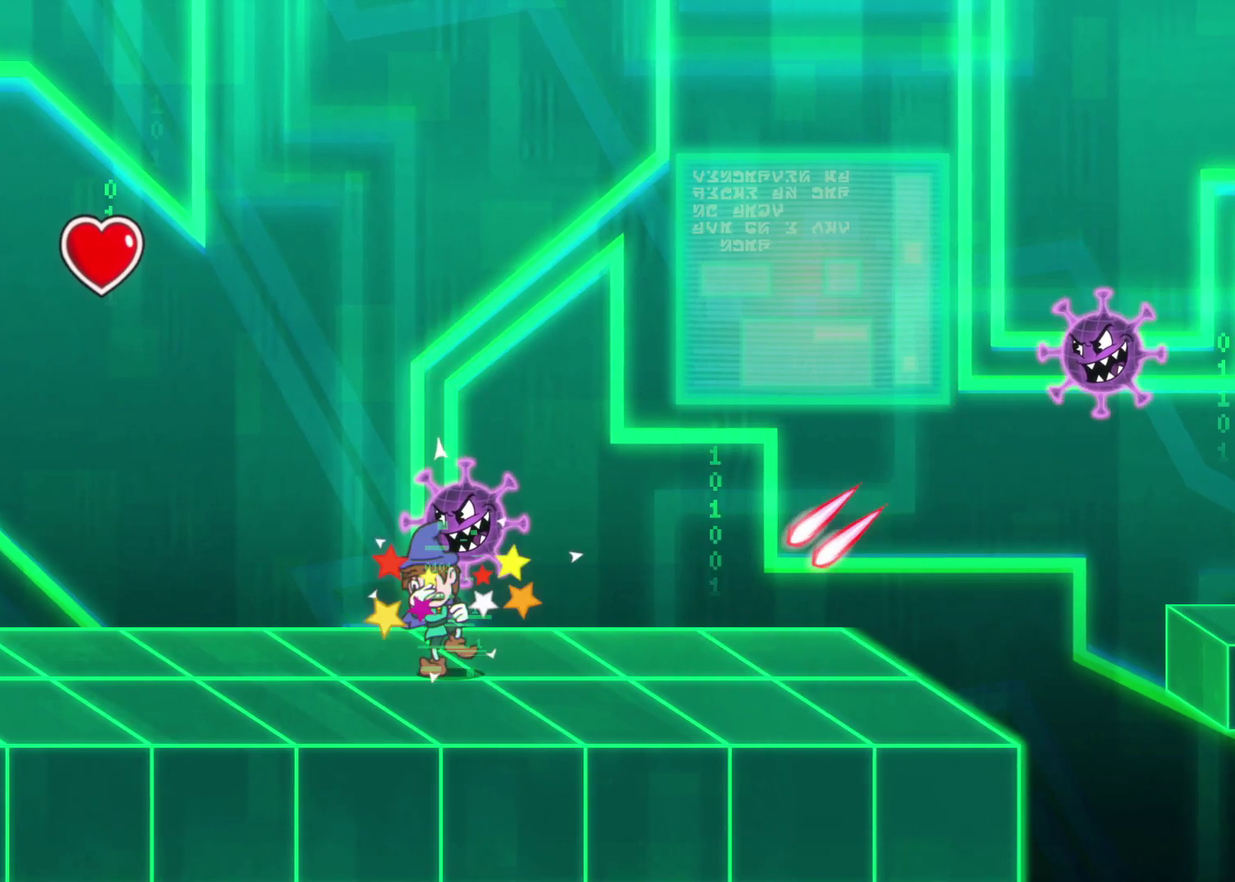
{"buttons": [], "left_stick": "center", "events": []}
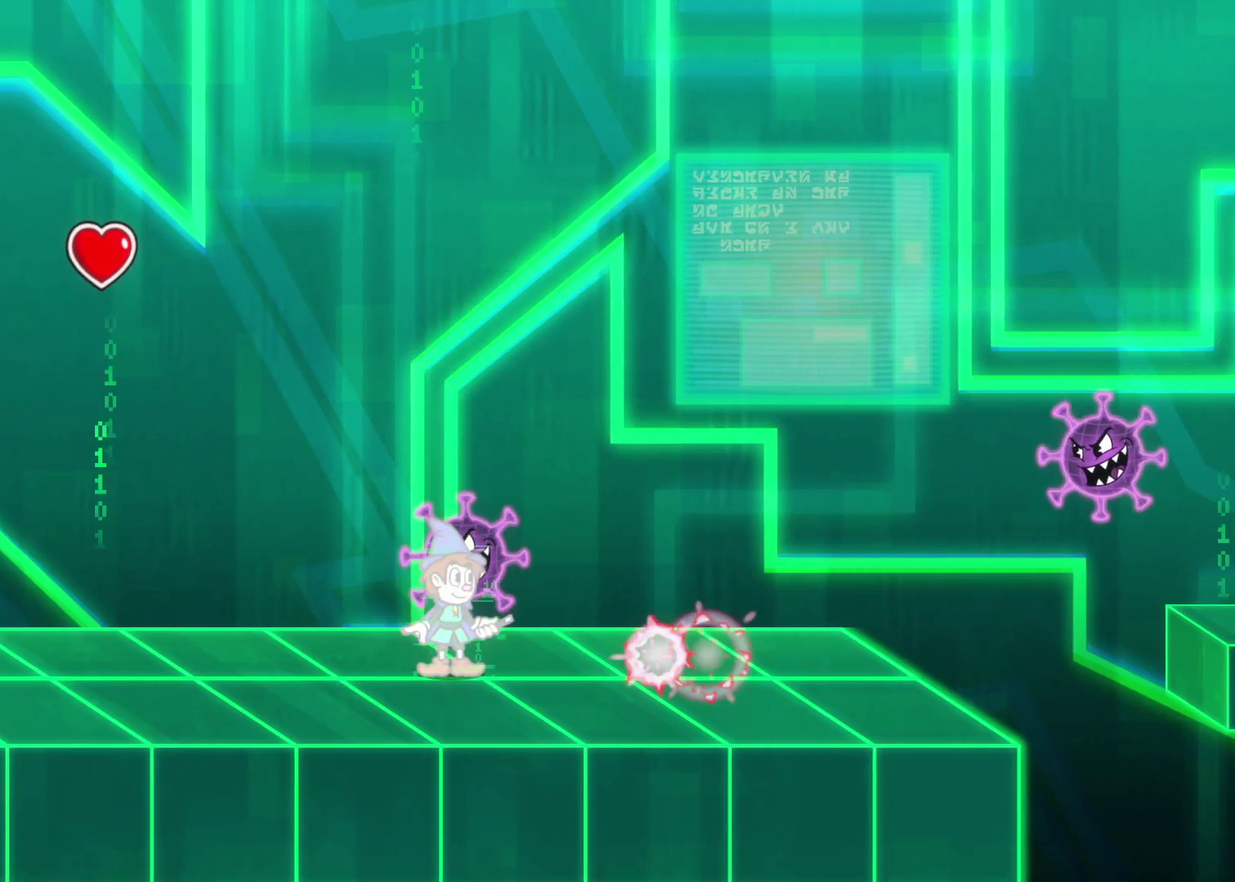
{"buttons": [], "left_stick": "center", "events": []}
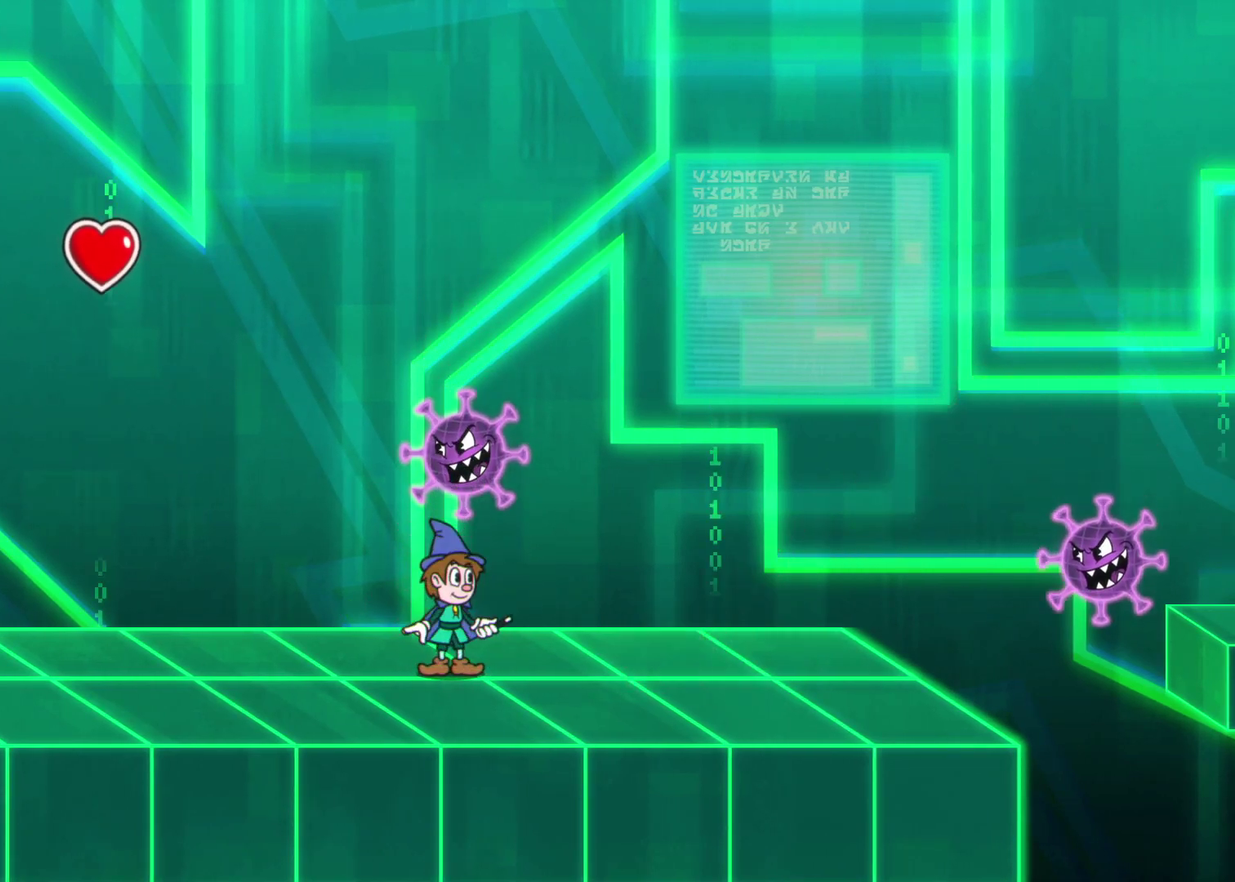
{"buttons": [], "left_stick": "left", "events": [[17, "left_stick", "up-left"], [283, "left_stick", "left"]]}
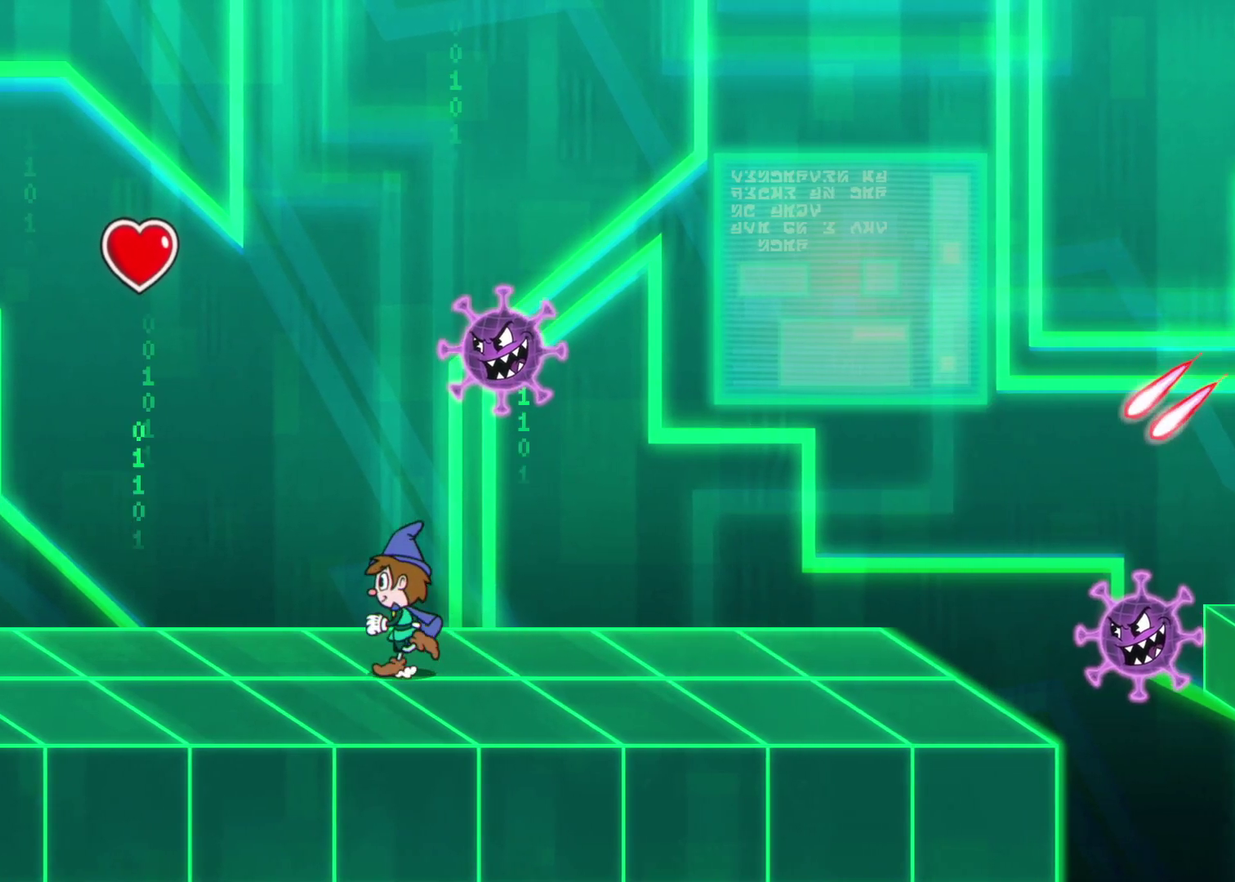
{"buttons": ["A"], "left_stick": "left", "events": [[183, "A", "down"], [317, "A", "up"], [383, "A", "down"]]}
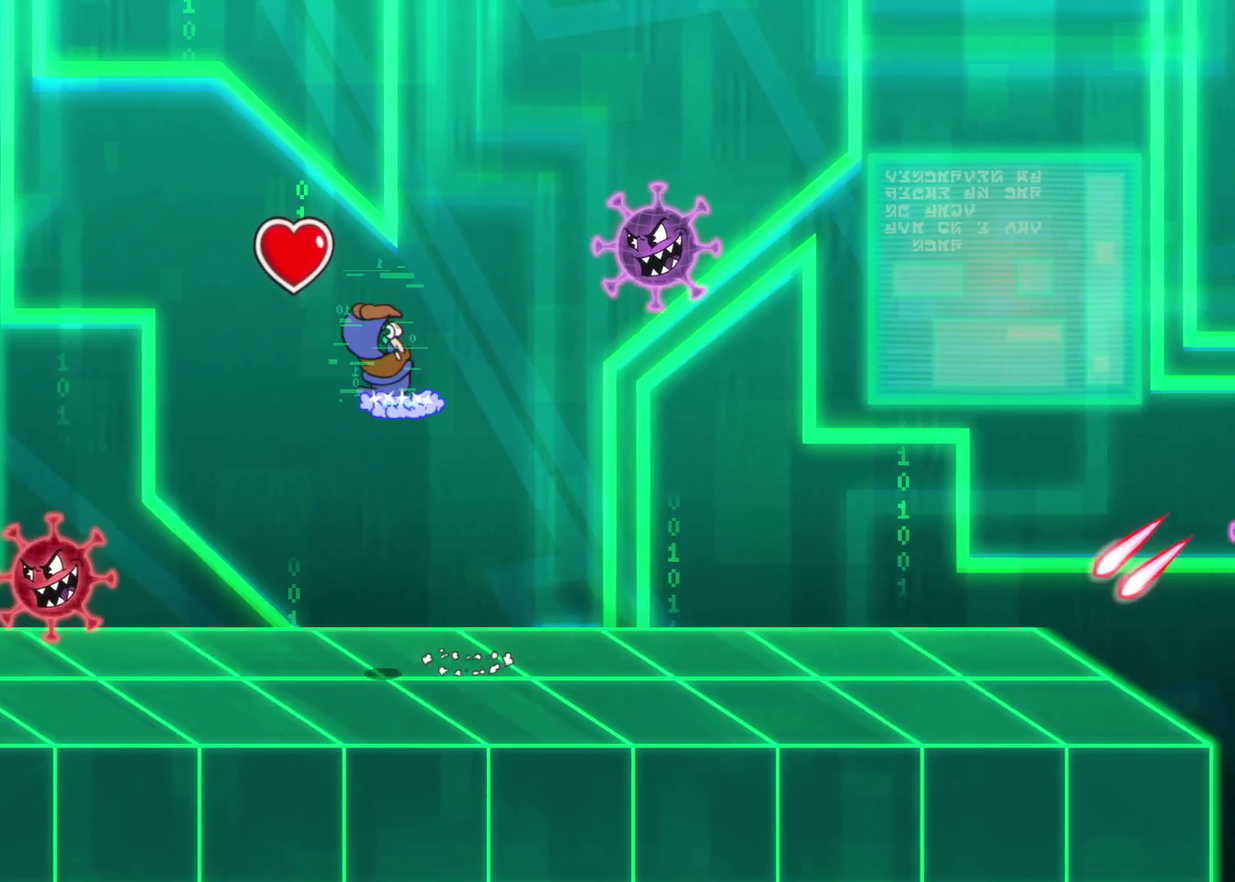
{"buttons": ["L2"], "left_stick": "right", "events": [[17, "left_stick", "center"], [50, "A", "up"], [83, "left_stick", "right"], [500, "L2", "down"]]}
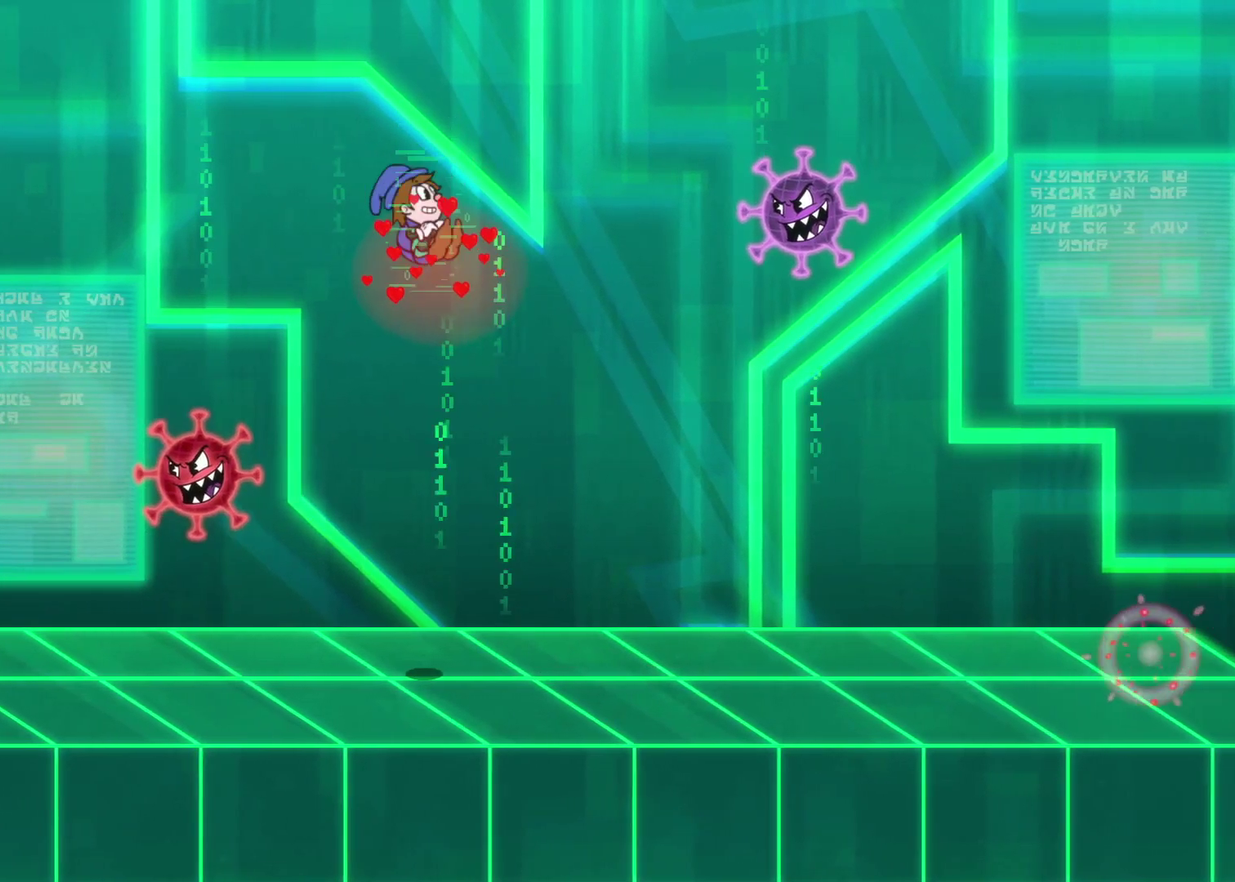
{"buttons": [], "left_stick": "right", "events": [[217, "L2", "up"]]}
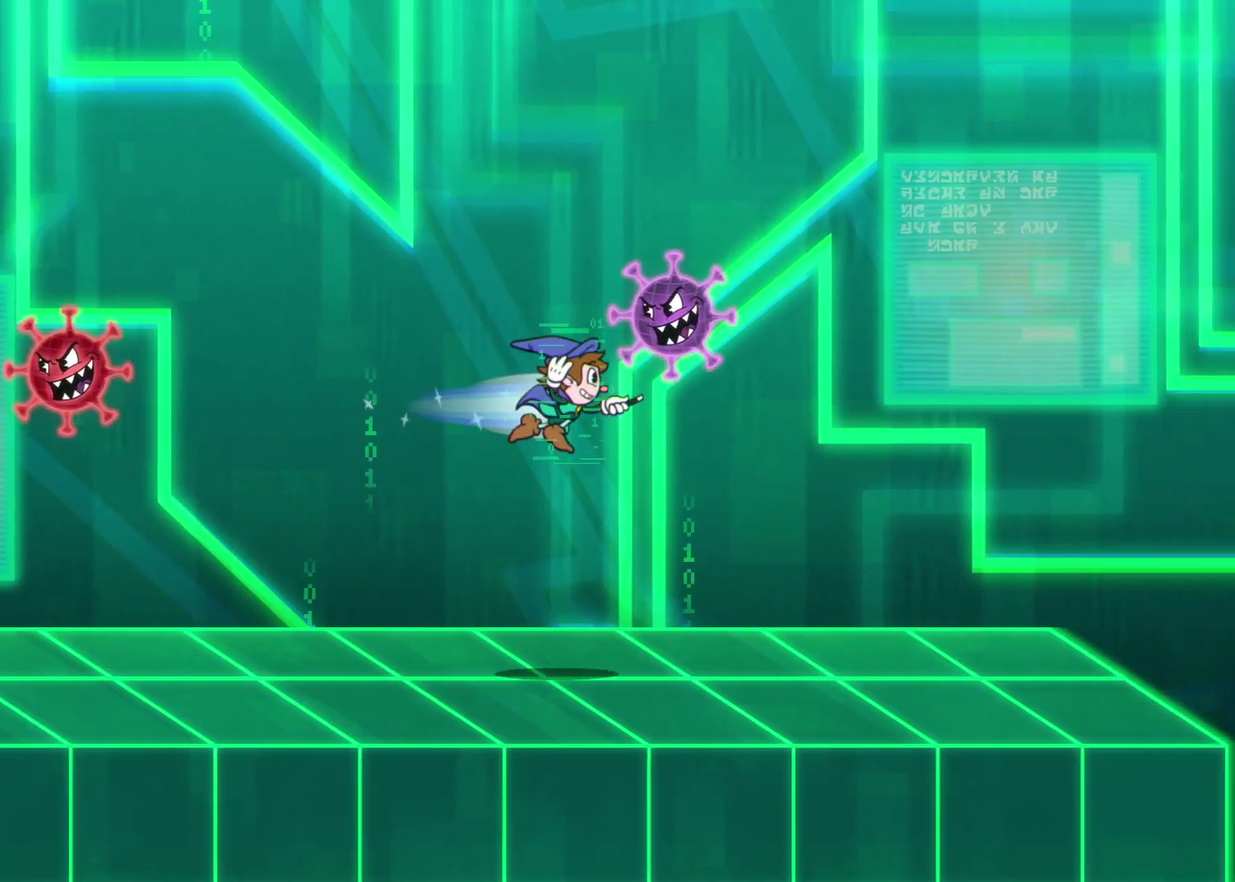
{"buttons": ["X"], "left_stick": "up-right", "events": [[283, "left_stick", "up-right"], [350, "X", "down"]]}
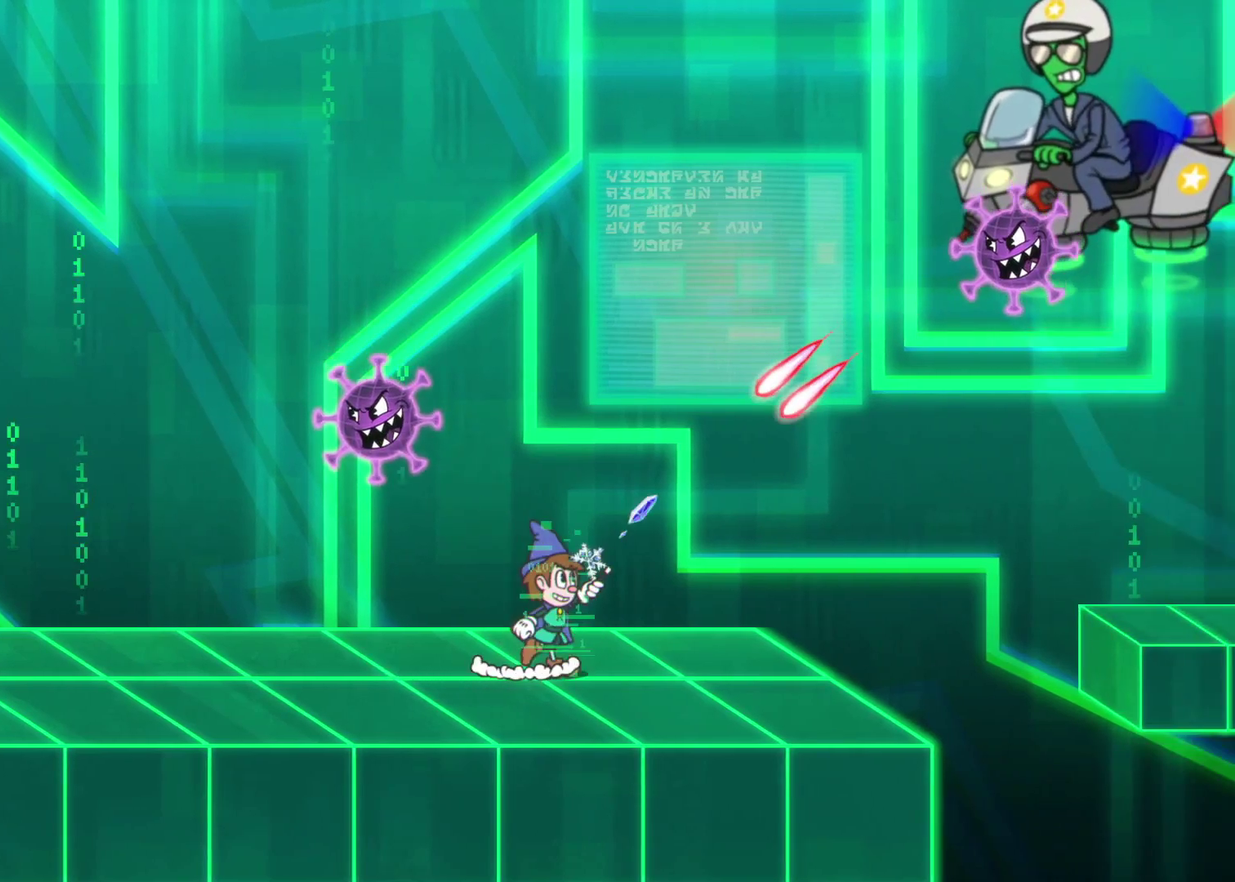
{"buttons": ["X", "R2"], "left_stick": "up-right", "events": [[467, "R2", "down"]]}
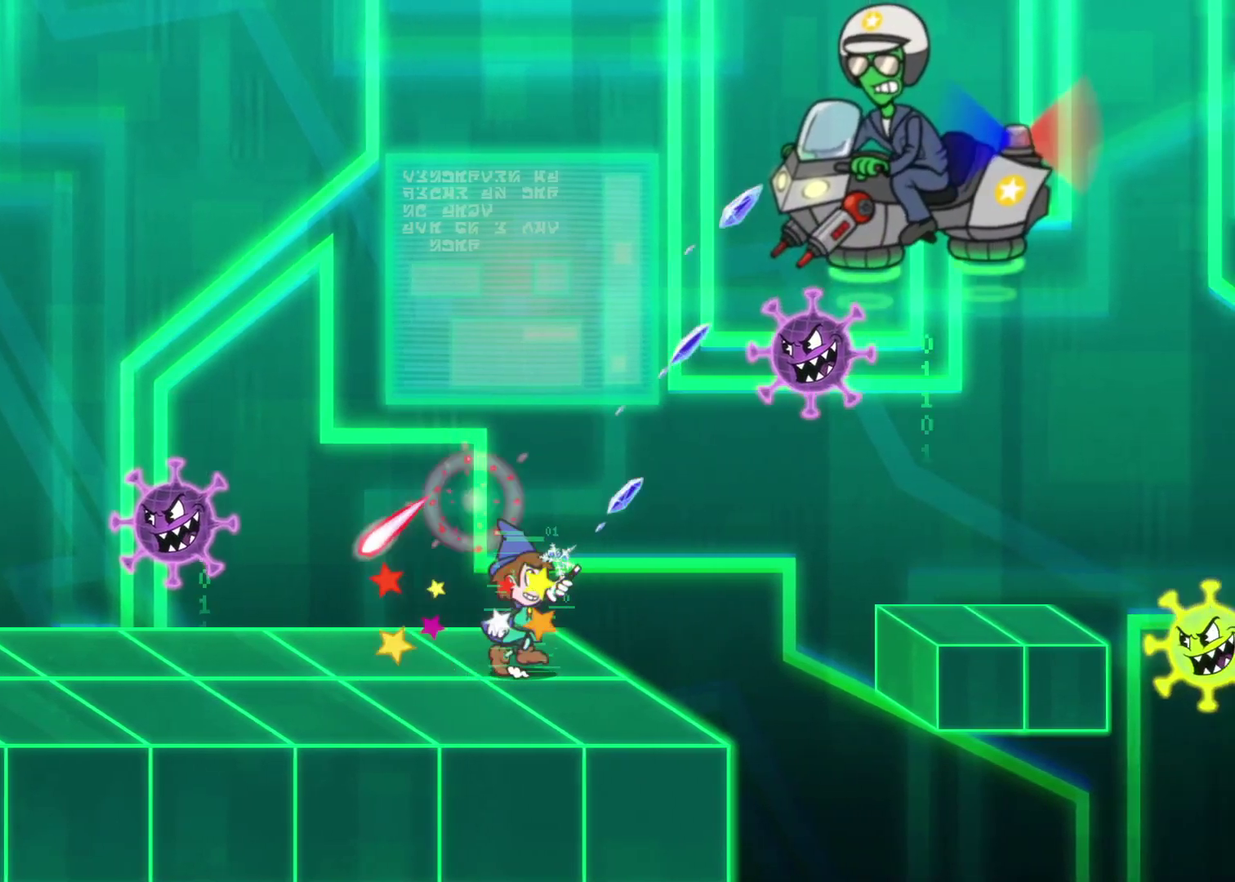
{"buttons": ["X", "R2"], "left_stick": "up-right", "events": []}
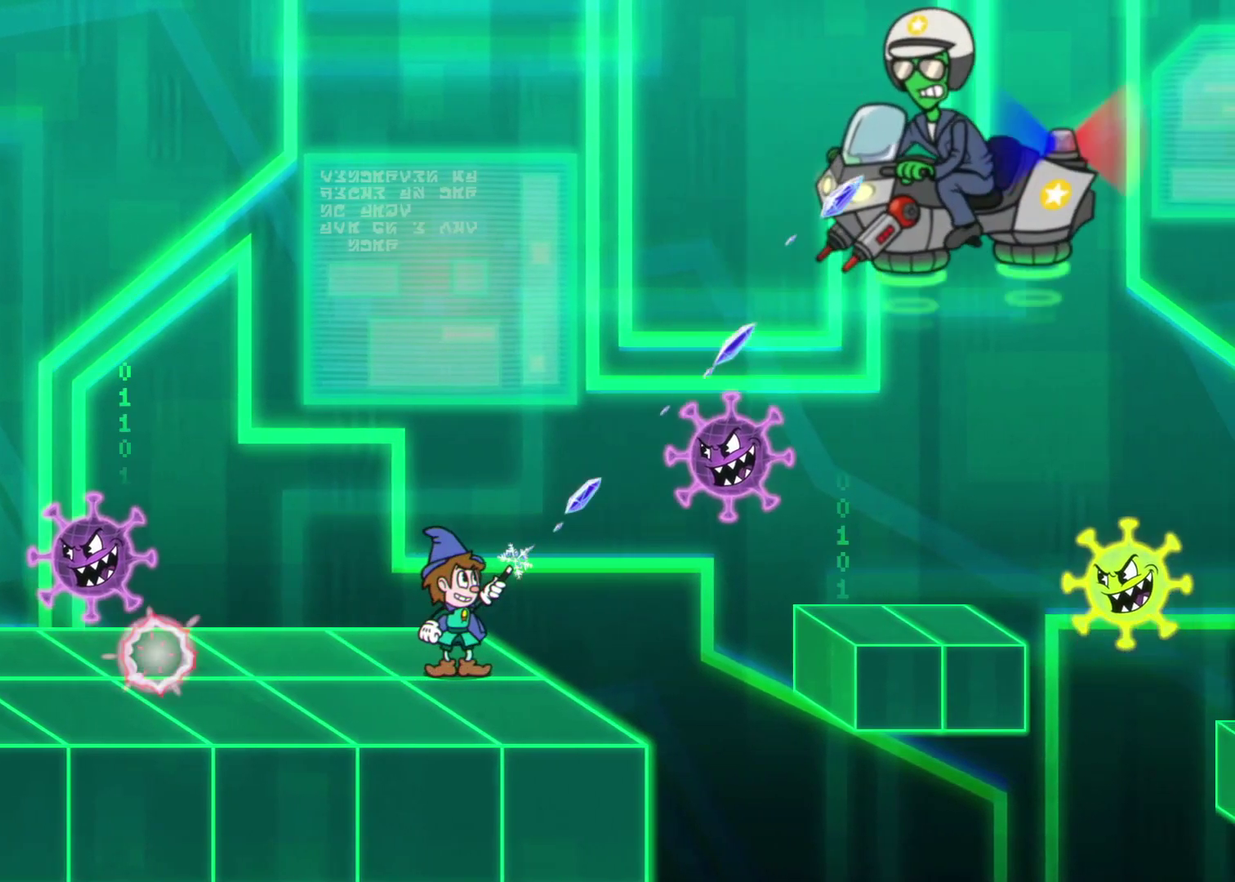
{"buttons": ["X"], "left_stick": "up-right", "events": [[400, "R2", "up"]]}
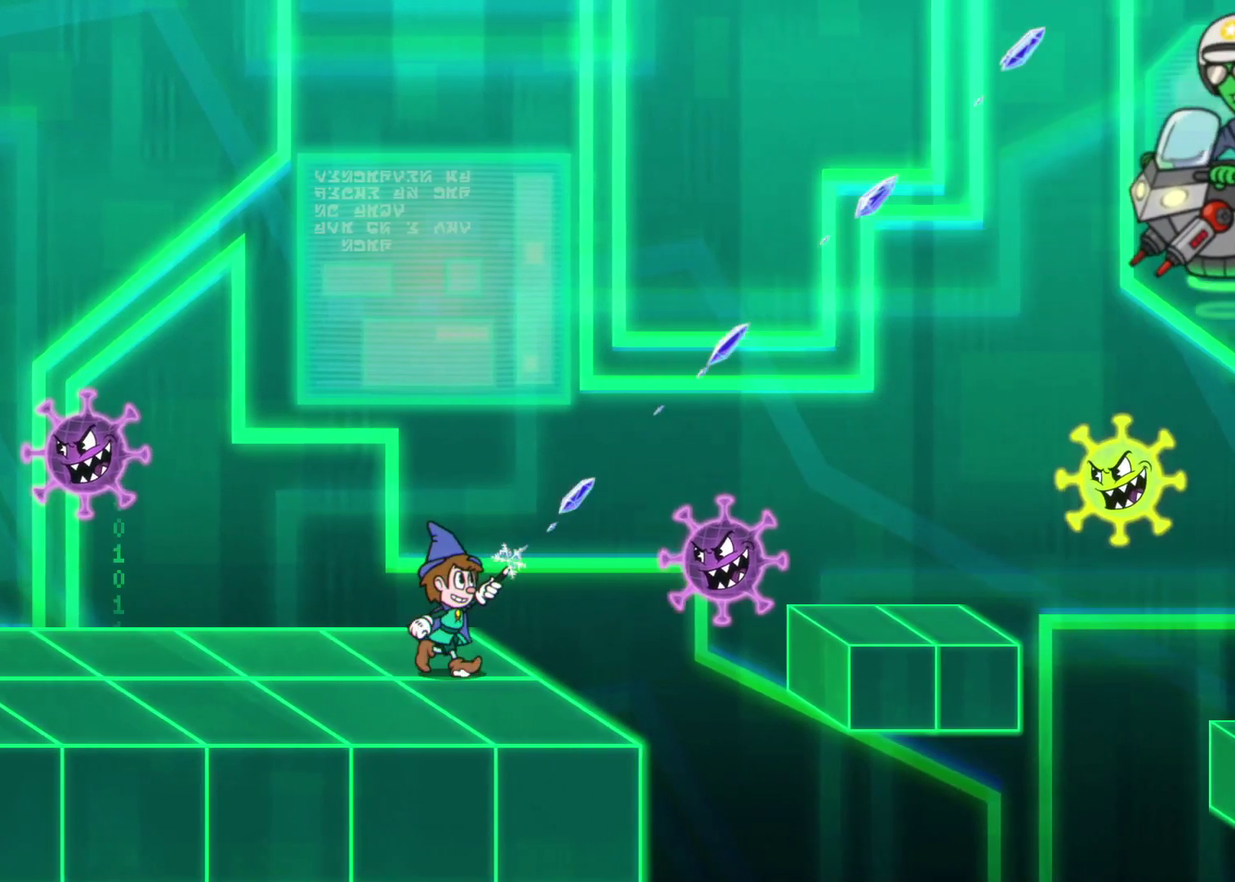
{"buttons": ["X", "R2"], "left_stick": "up-right", "events": [[83, "R2", "down"]]}